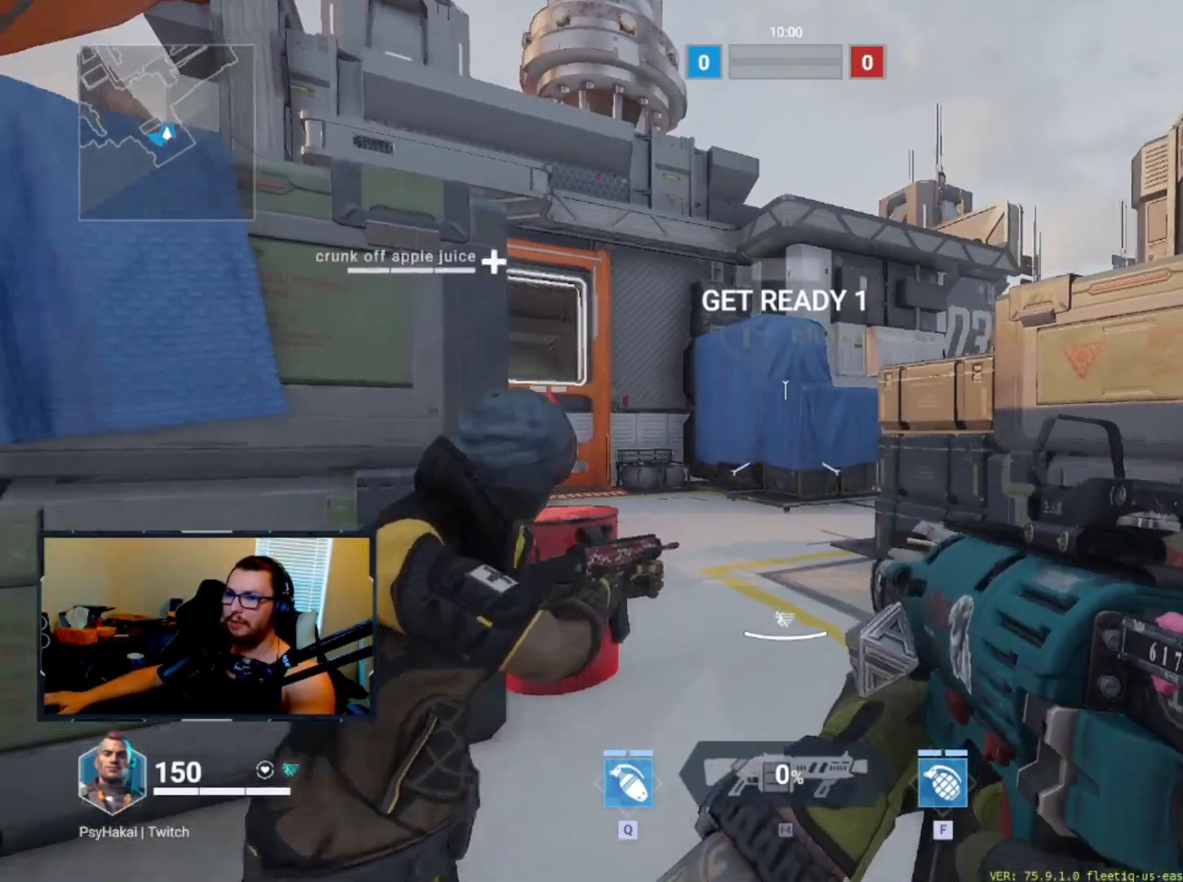
Gameplay with keyboard; each line is a JSON object with the keys held at the frame after it. "events" lists presses ("down") and releases ("up") of "1", "2", "3", "4", "5", "a", "alt", "c", "caps_lock", "ctrl", "d", "e", "f", "g", "q", "r", "s", "shift", "space", "t", "tab", "v", "w", "x" and "z" between this image and that frame as [ms after this image, input, new state], when the widget could be followed in between. No other keys are recorded. Mouse input is not recorded.
{"keys": ["d", "w"], "events": [[383, "d", "down"]]}
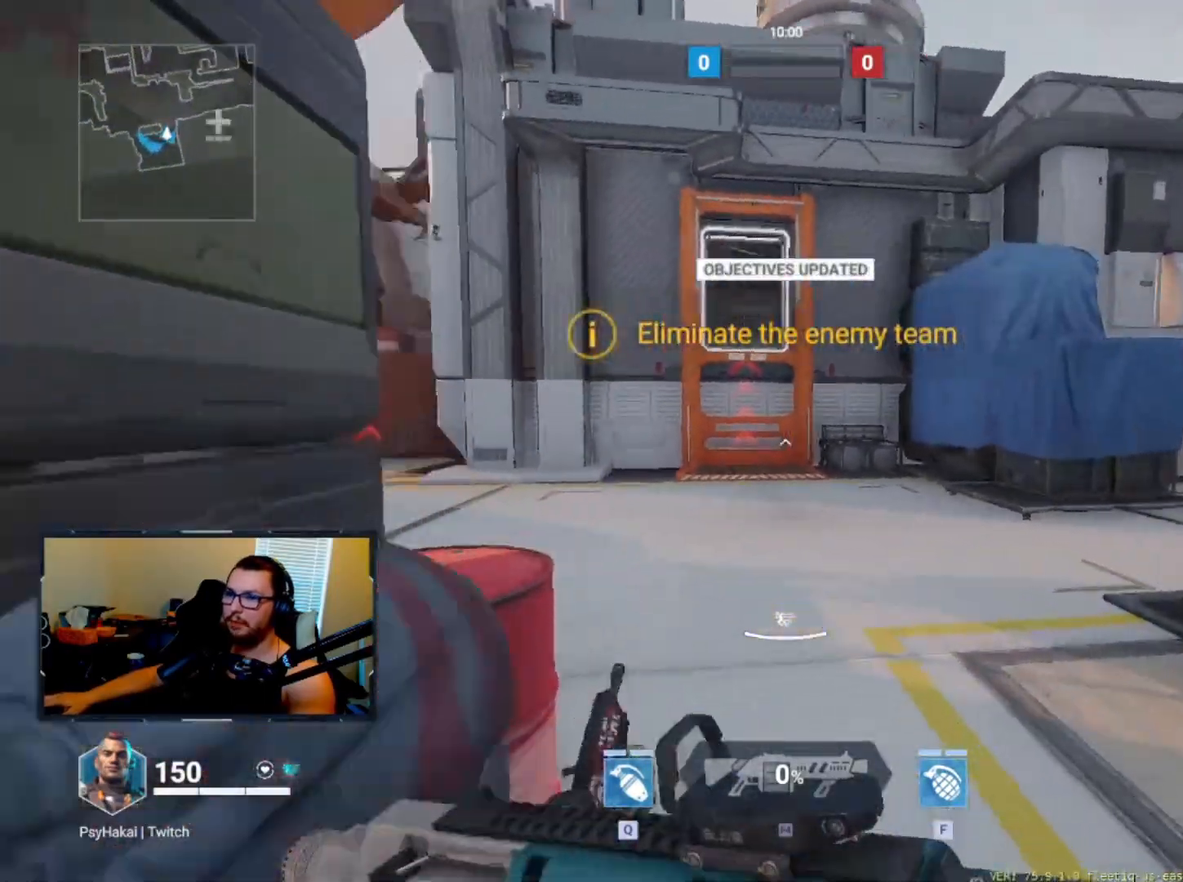
{"keys": ["w"], "events": [[67, "d", "up"]]}
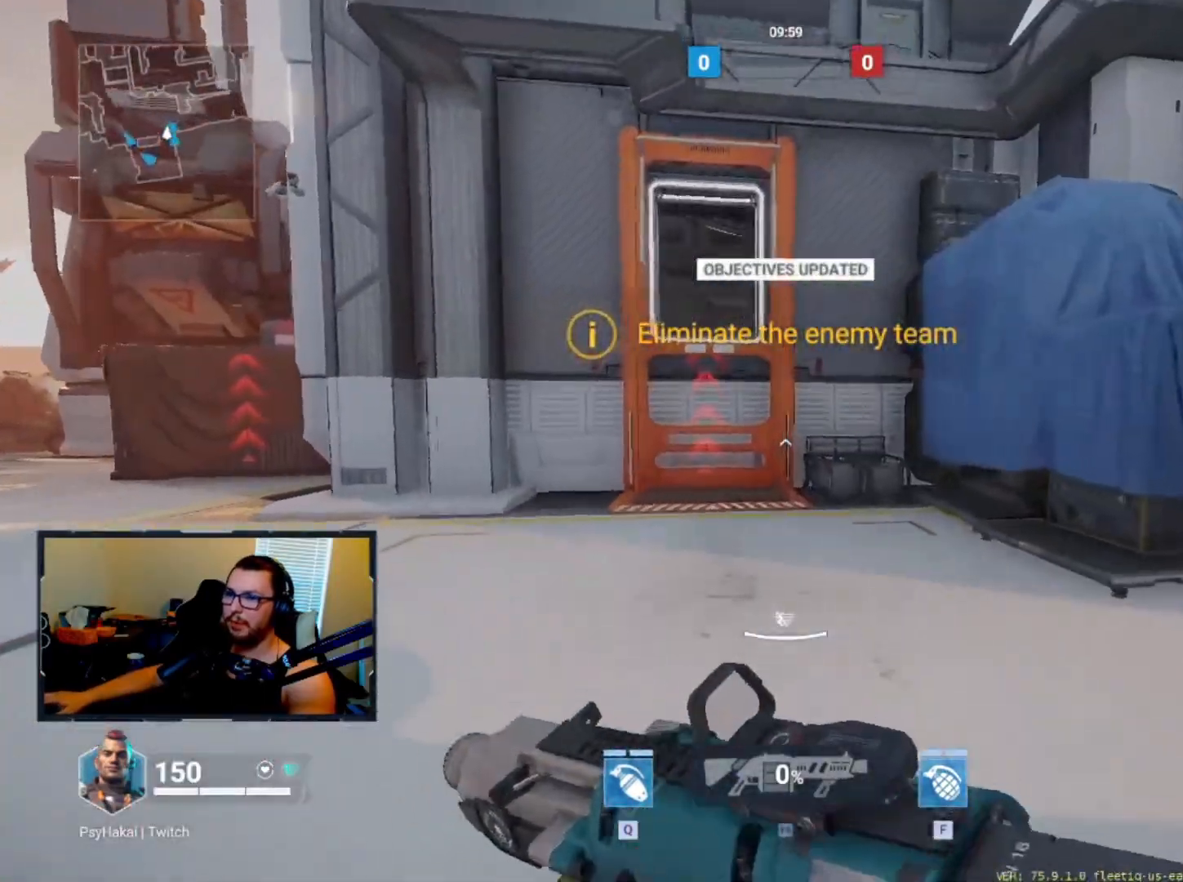
{"keys": ["w"], "events": []}
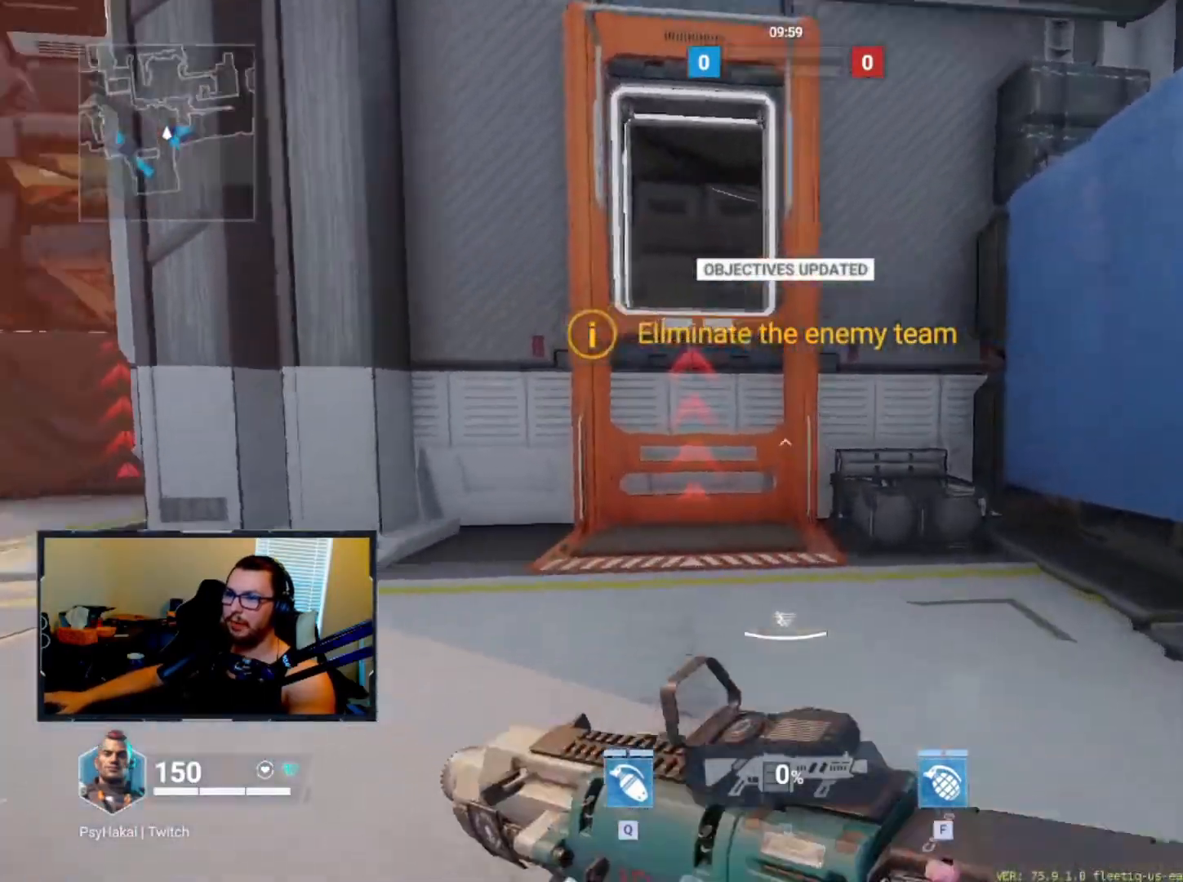
{"keys": ["a", "w"], "events": [[17, "shift", "down"], [67, "w", "up"], [100, "shift", "up"], [317, "w", "down"], [483, "a", "down"]]}
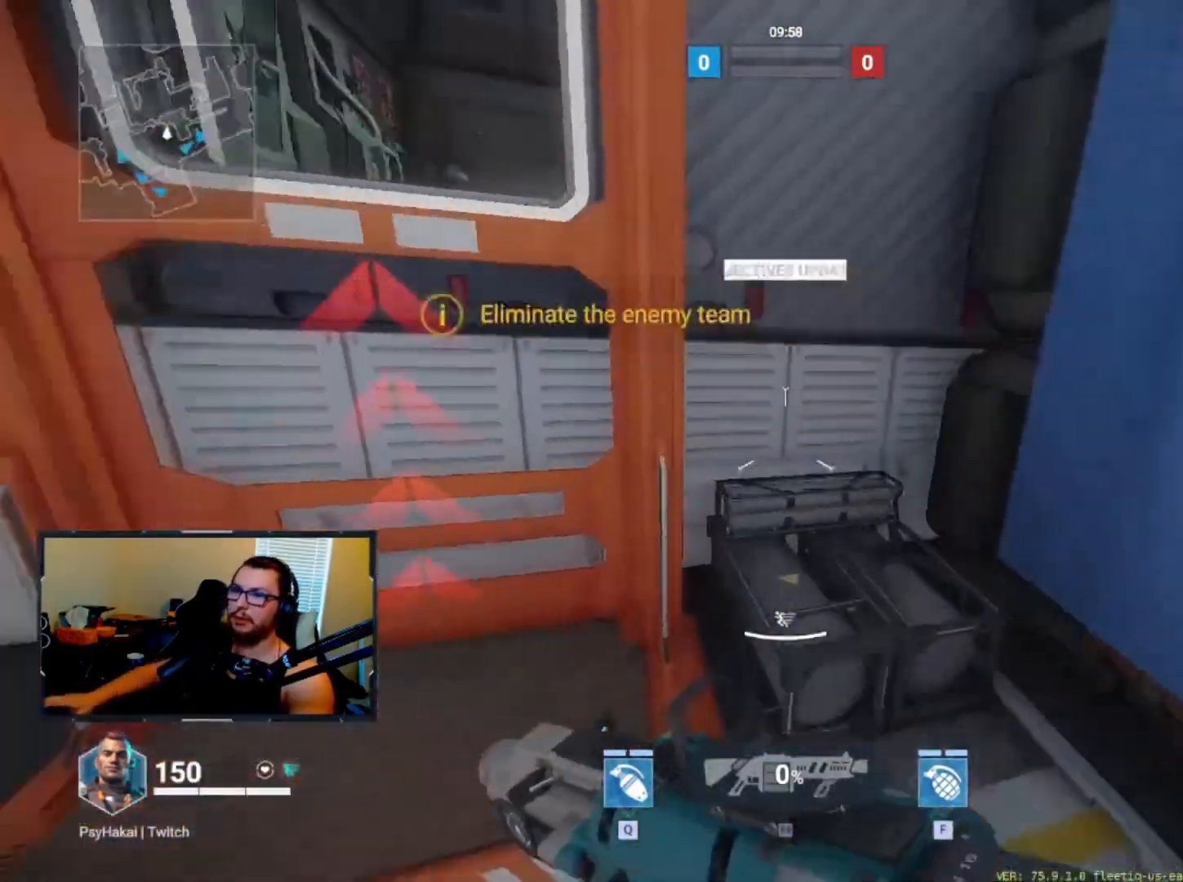
{"keys": ["a"], "events": [[450, "w", "up"]]}
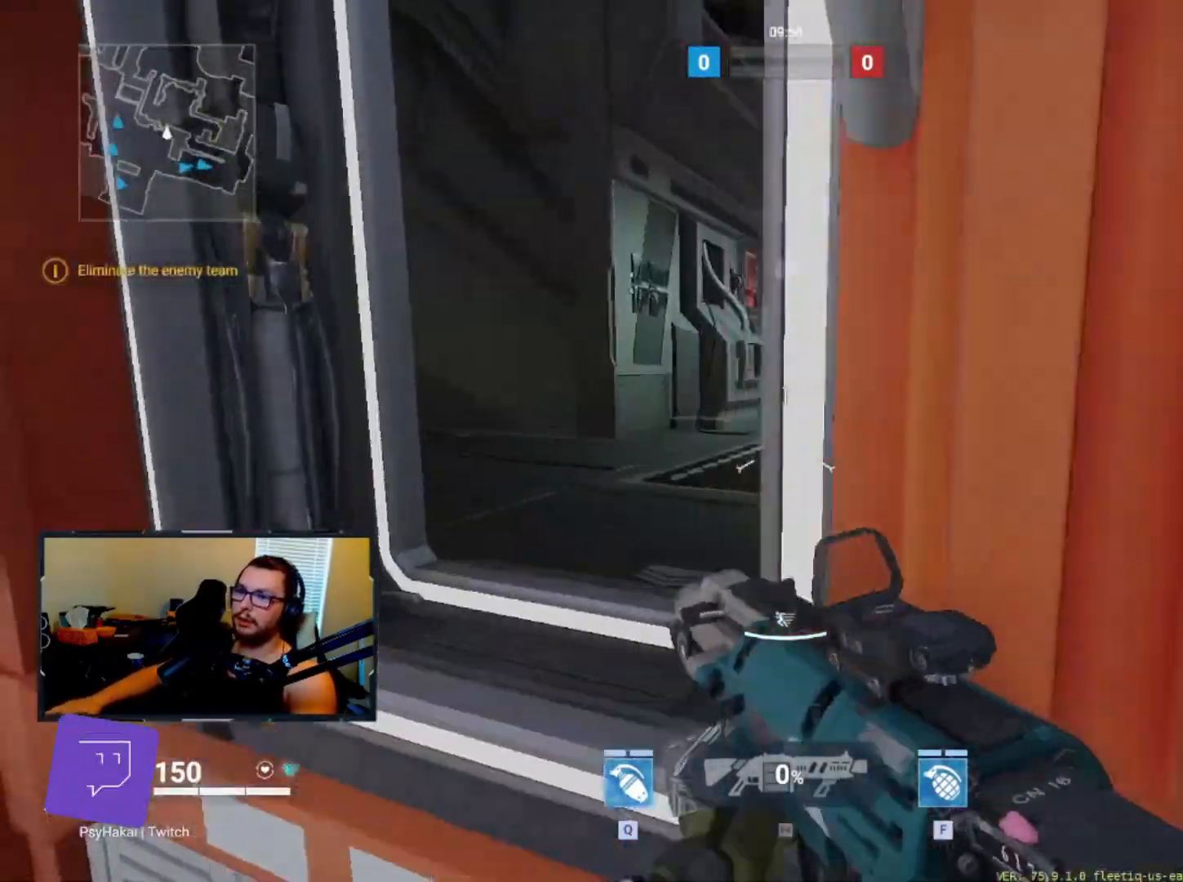
{"keys": ["d", "w"], "events": [[133, "w", "down"], [267, "a", "up"], [317, "d", "down"]]}
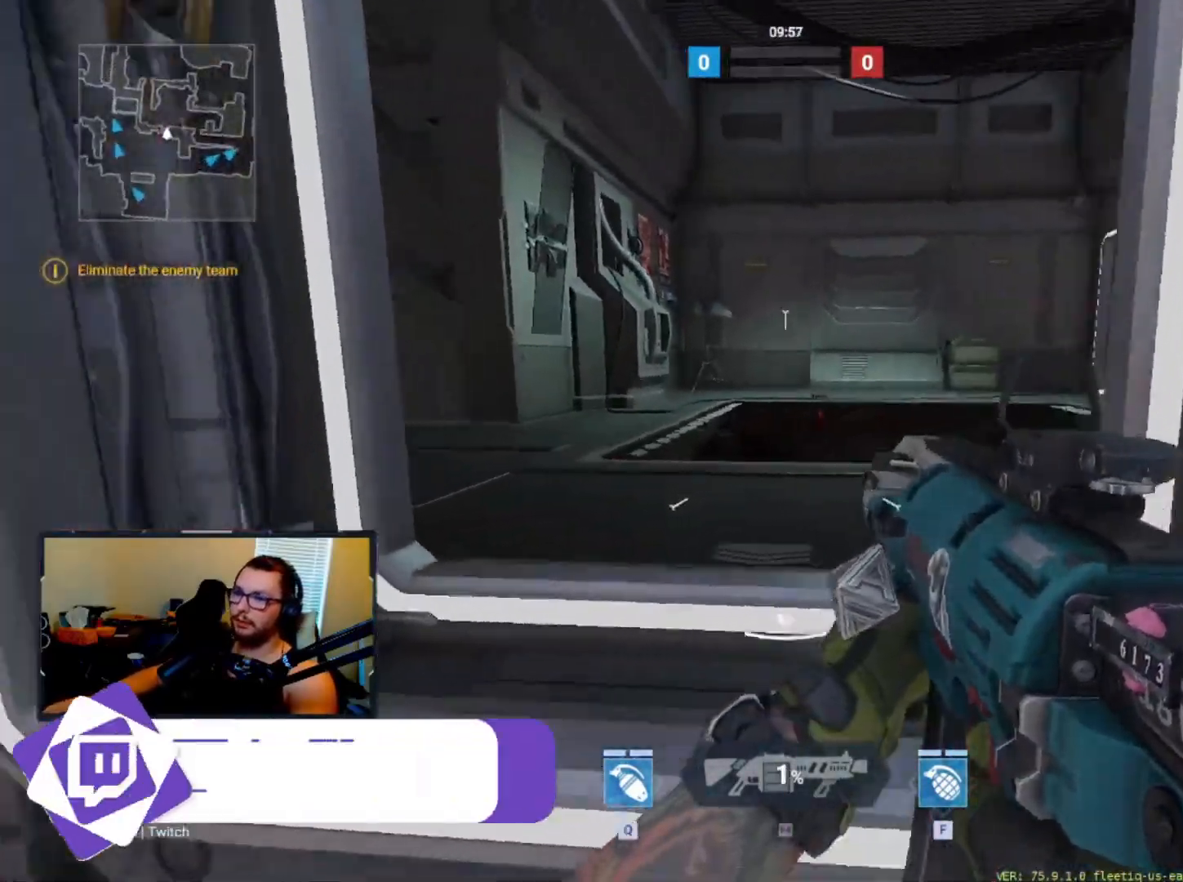
{"keys": ["w"], "events": [[17, "d", "up"]]}
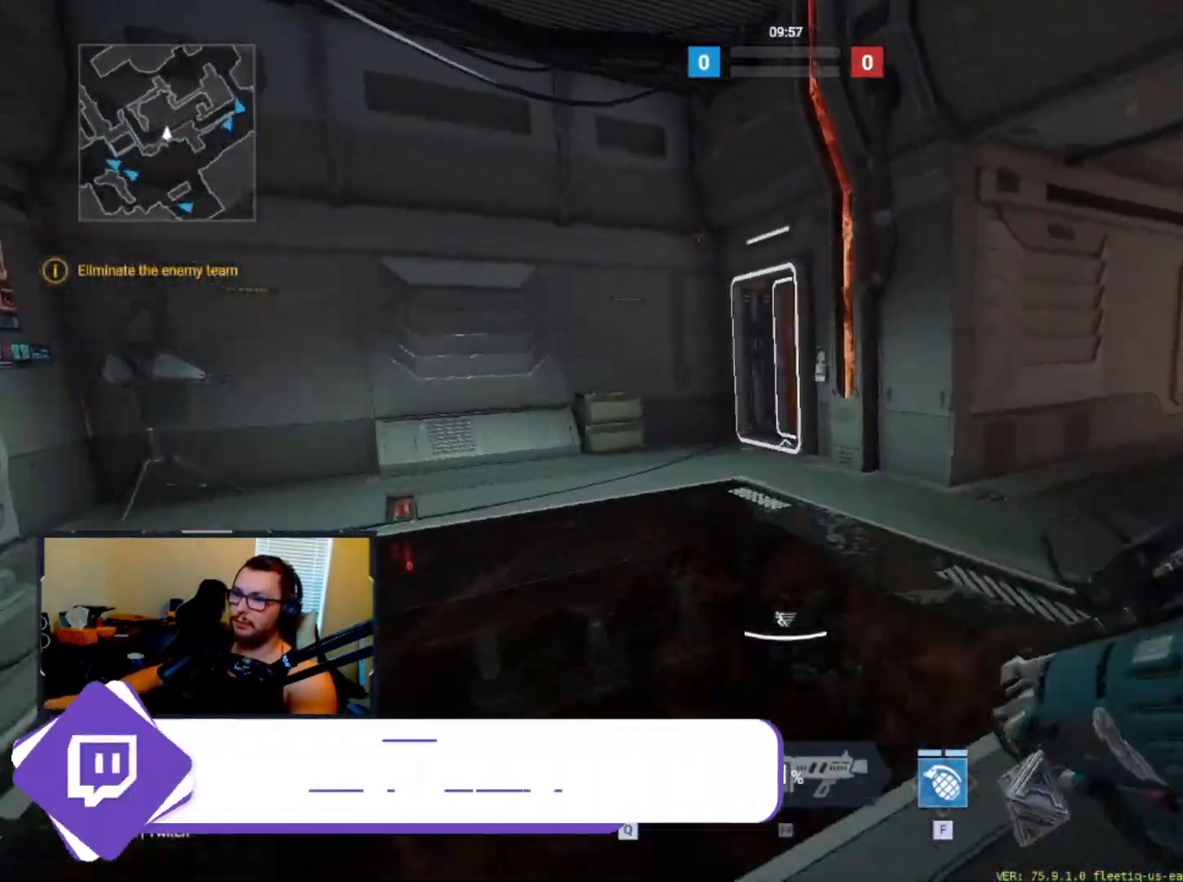
{"keys": [], "events": [[67, "shift", "down"], [117, "shift", "up"], [117, "w", "up"]]}
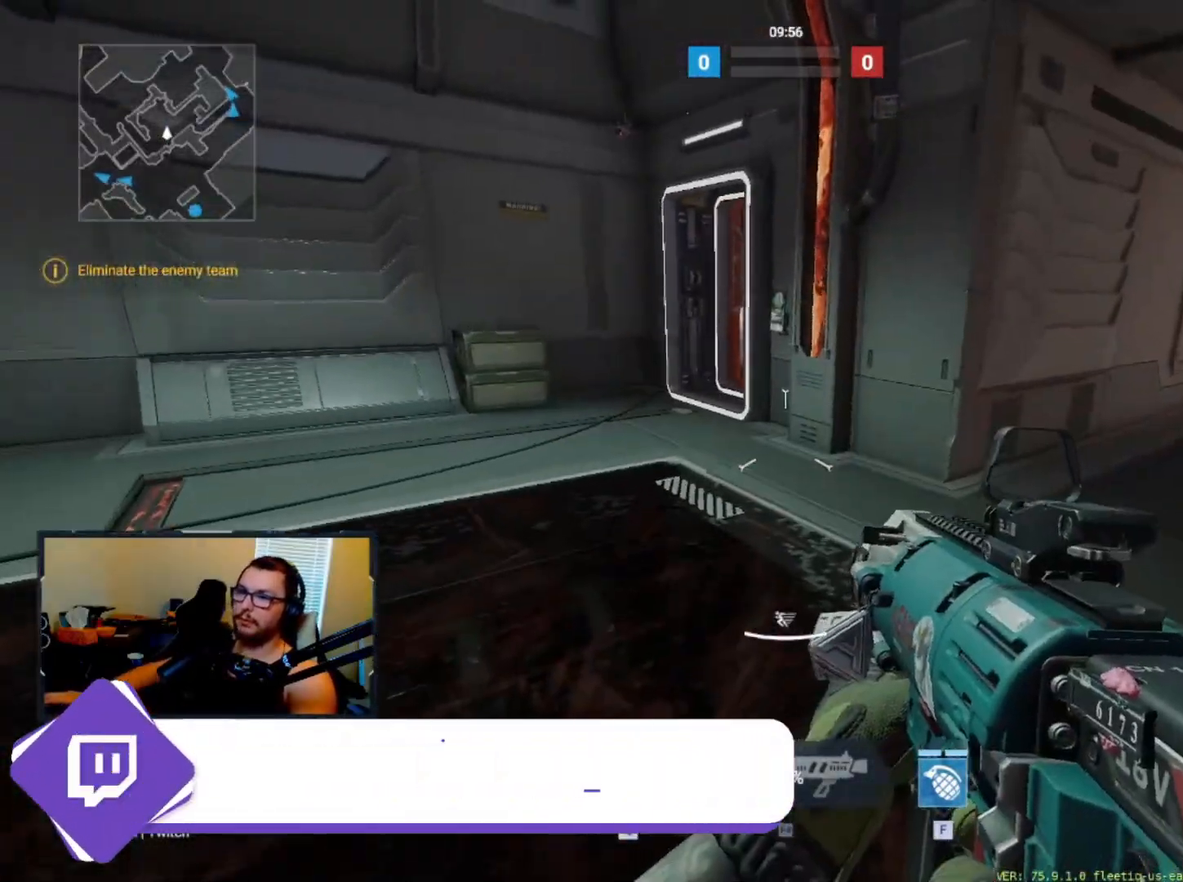
{"keys": ["a", "w"], "events": [[33, "a", "down"], [33, "w", "down"], [133, "a", "up"], [417, "a", "down"]]}
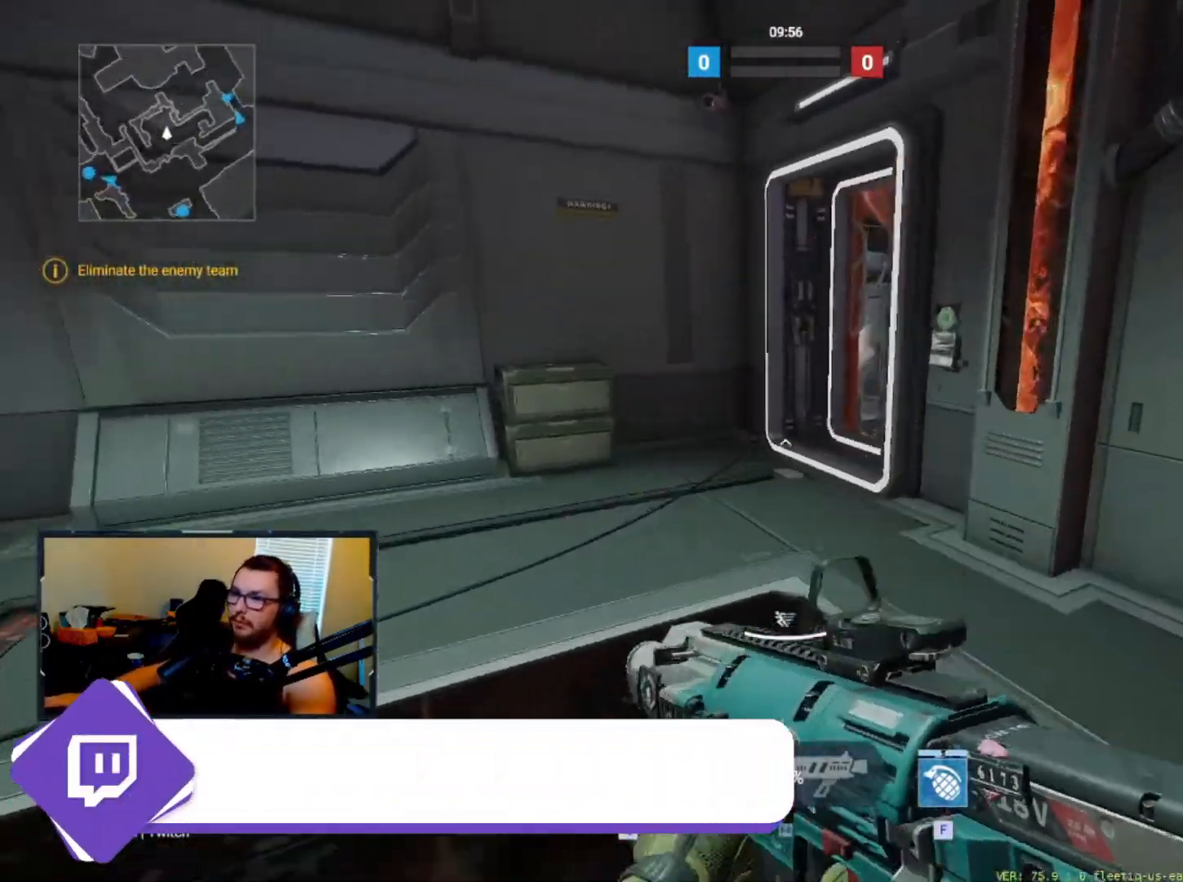
{"keys": ["w"], "events": [[283, "a", "up"]]}
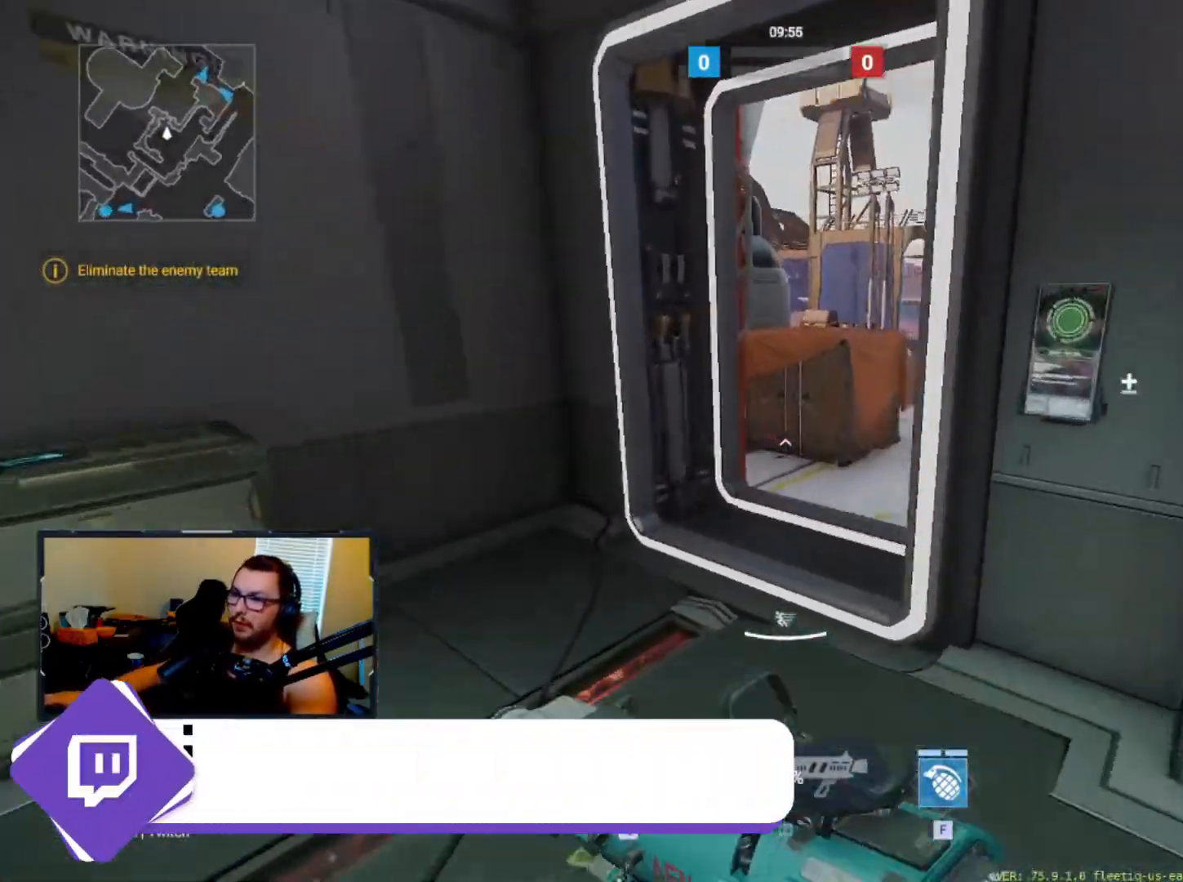
{"keys": ["shift", "w"], "events": [[450, "shift", "down"]]}
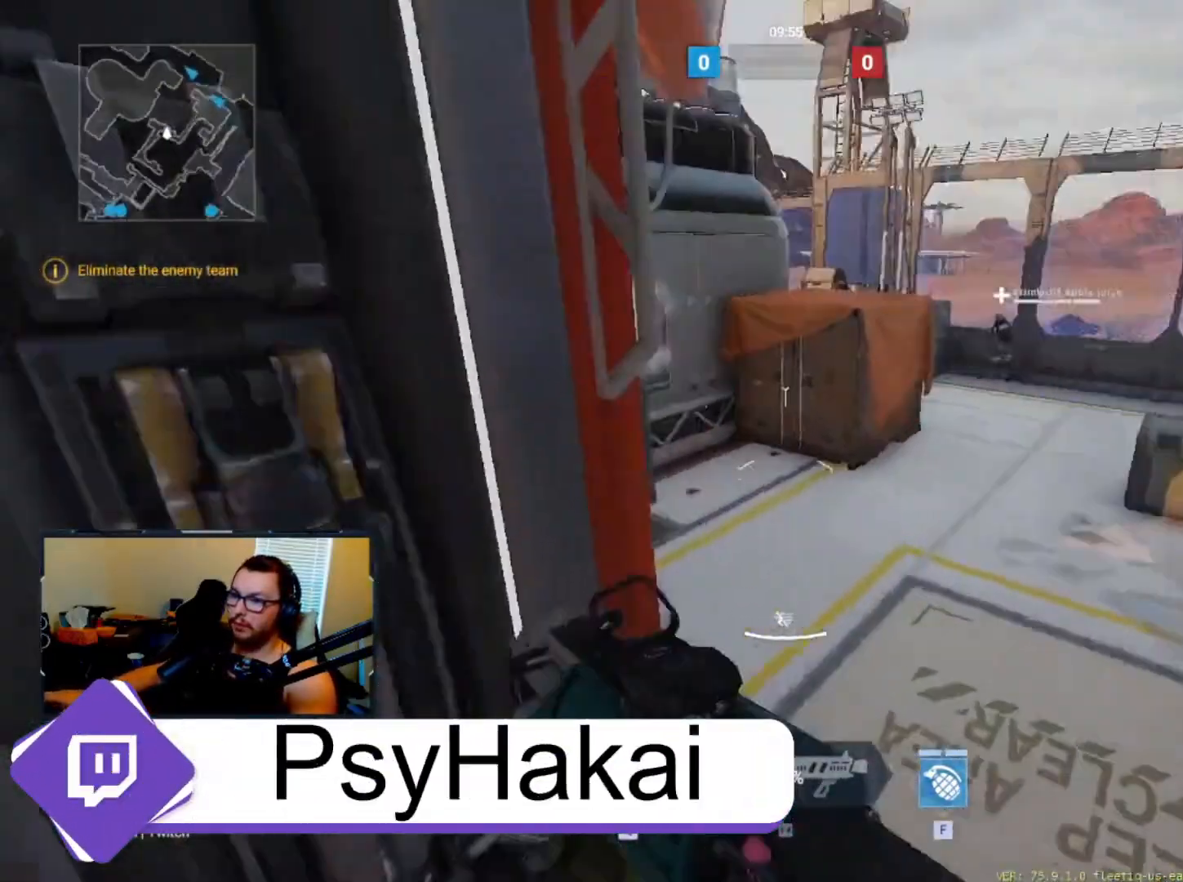
{"keys": ["a"], "events": [[17, "w", "up"], [50, "shift", "up"], [417, "a", "down"]]}
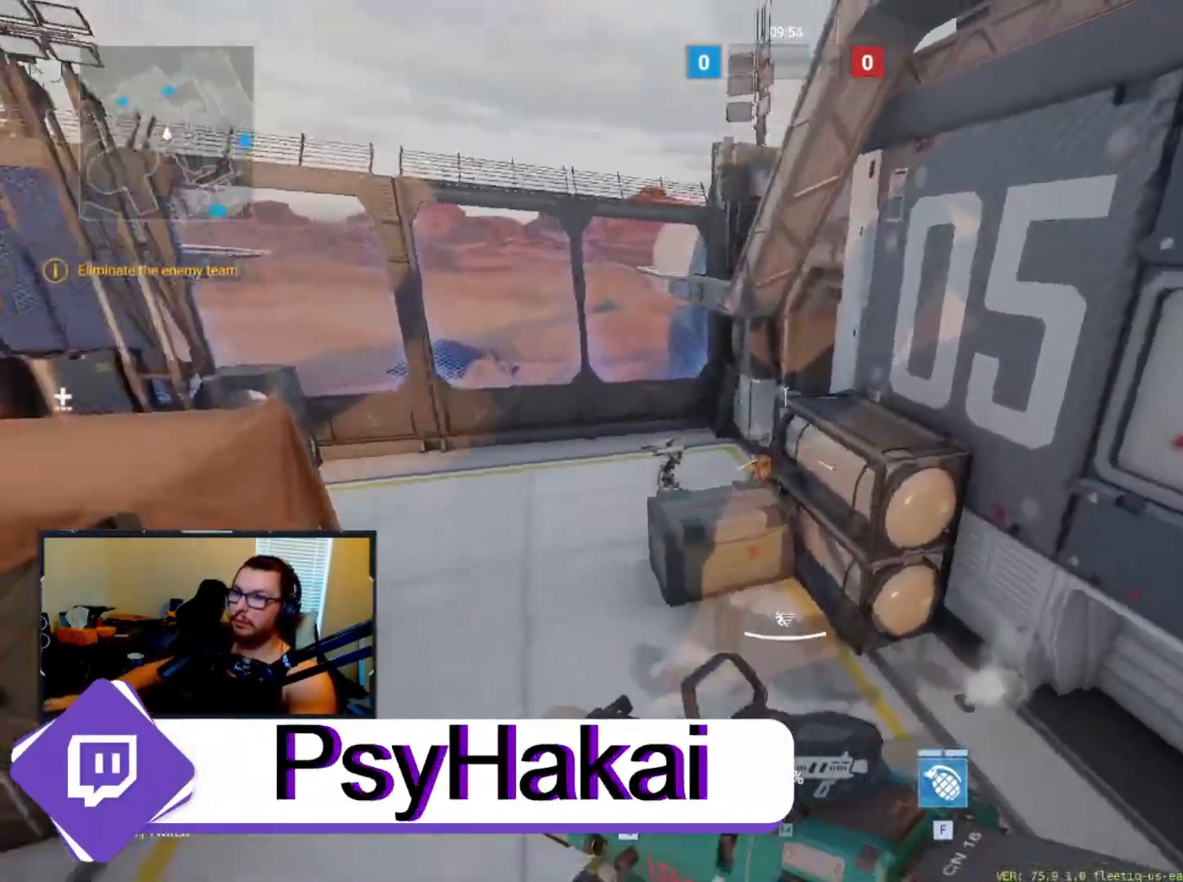
{"keys": ["w"], "events": [[67, "ctrl", "down"], [167, "ctrl", "up"], [200, "a", "up"], [383, "w", "down"]]}
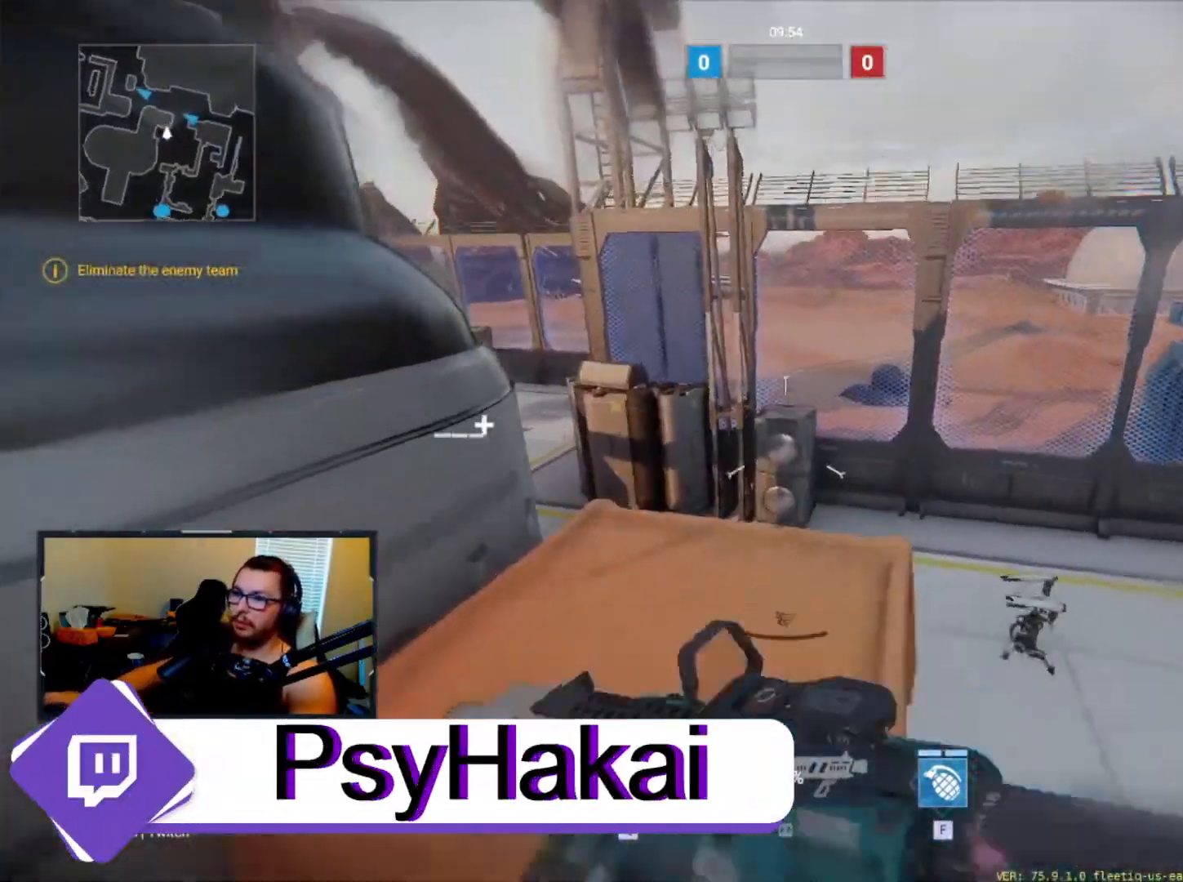
{"keys": [], "events": [[400, "shift", "down"], [450, "shift", "up"], [450, "w", "up"]]}
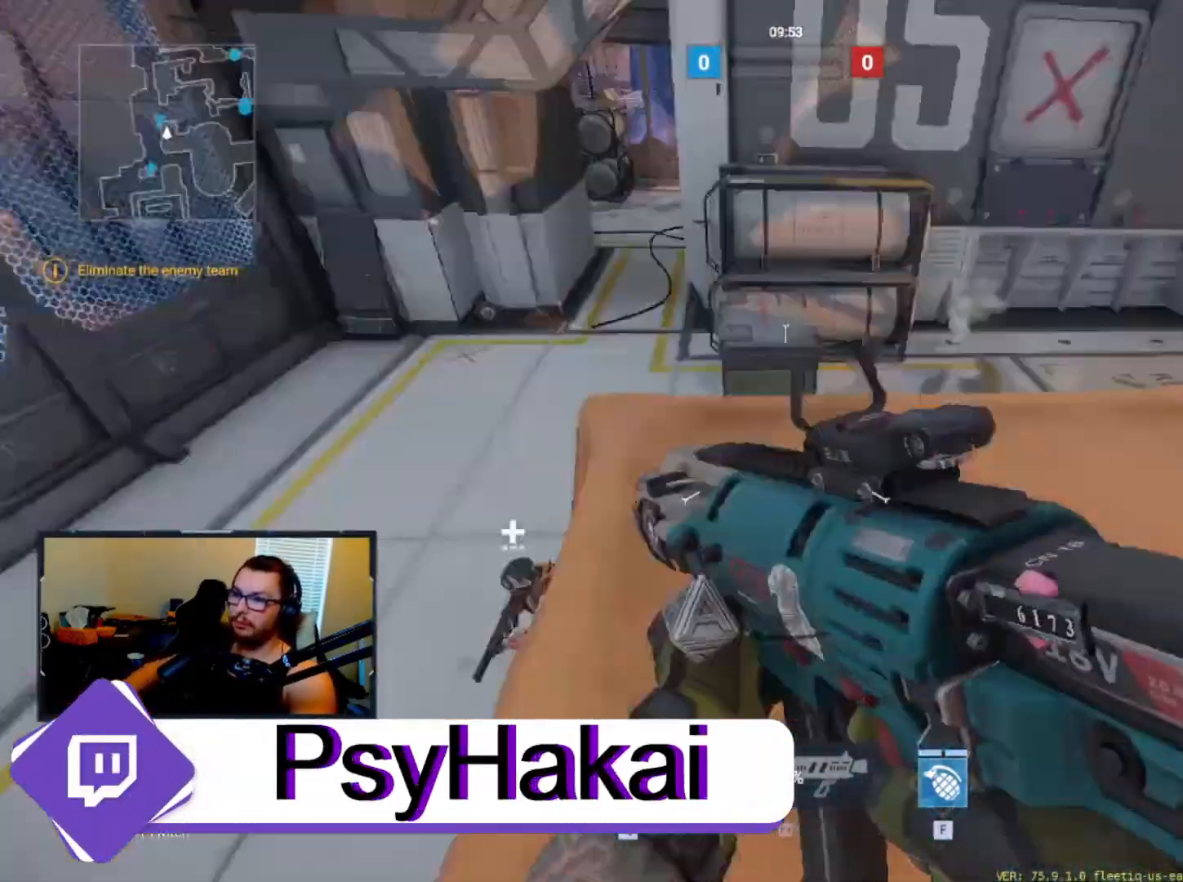
{"keys": ["a", "w"], "events": [[333, "a", "down"], [467, "w", "down"]]}
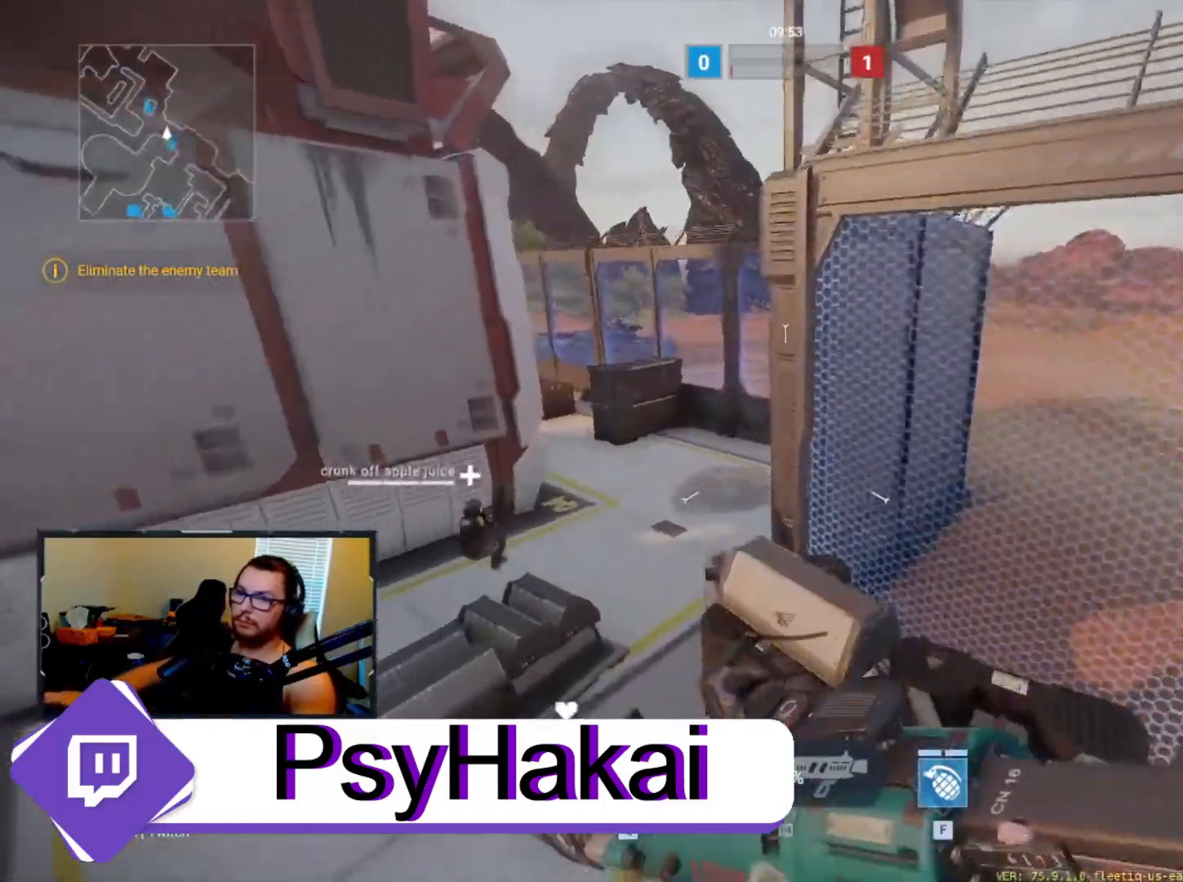
{"keys": ["w"], "events": [[150, "a", "up"]]}
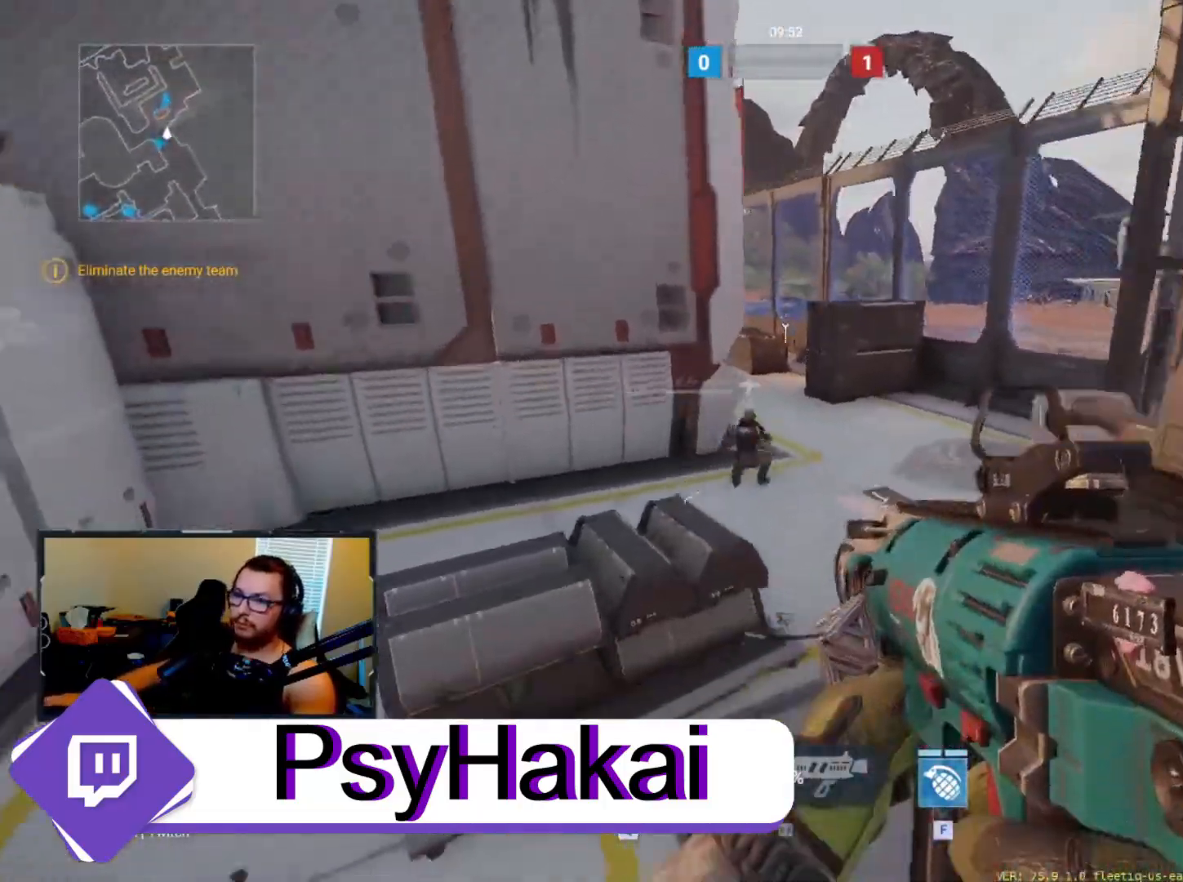
{"keys": ["shift"], "events": [[167, "d", "down"], [267, "d", "up"], [450, "shift", "down"], [500, "w", "up"]]}
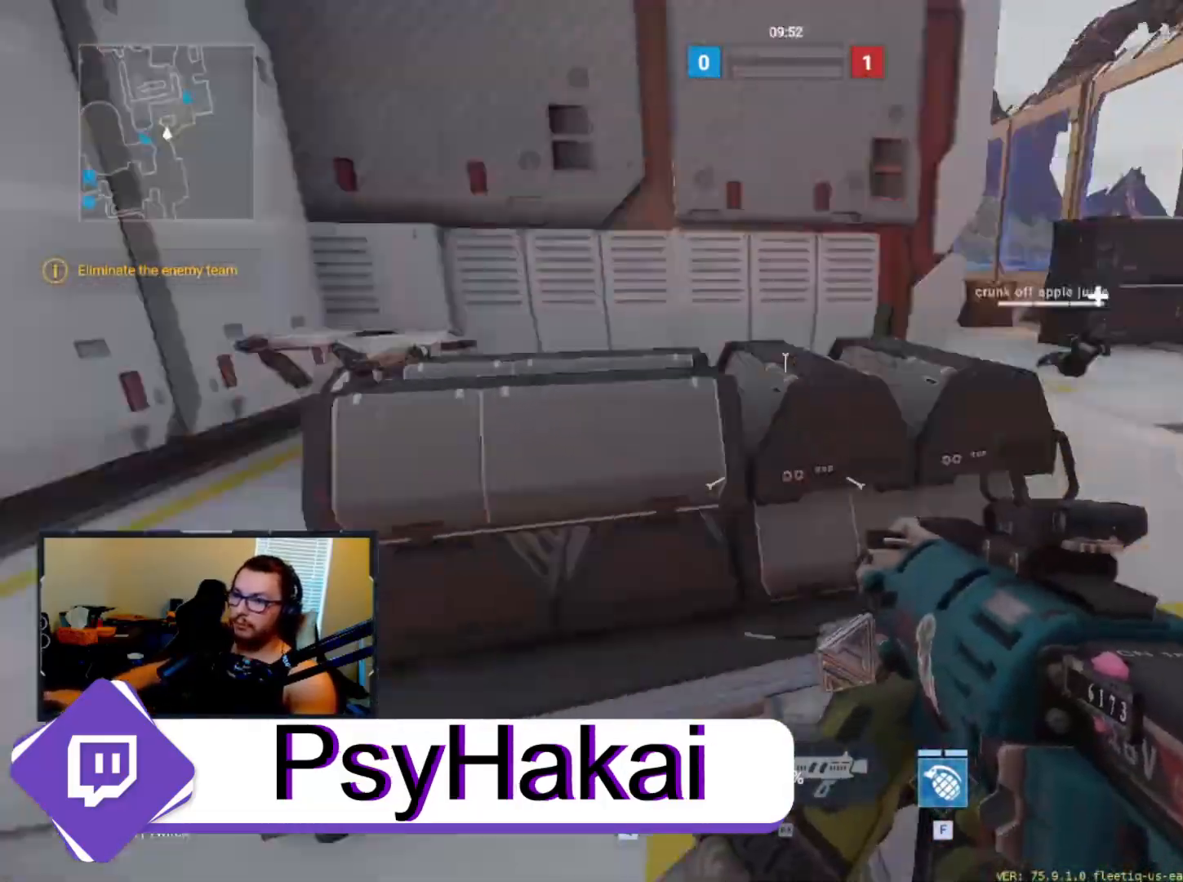
{"keys": ["w"], "events": [[50, "shift", "up"], [467, "w", "down"]]}
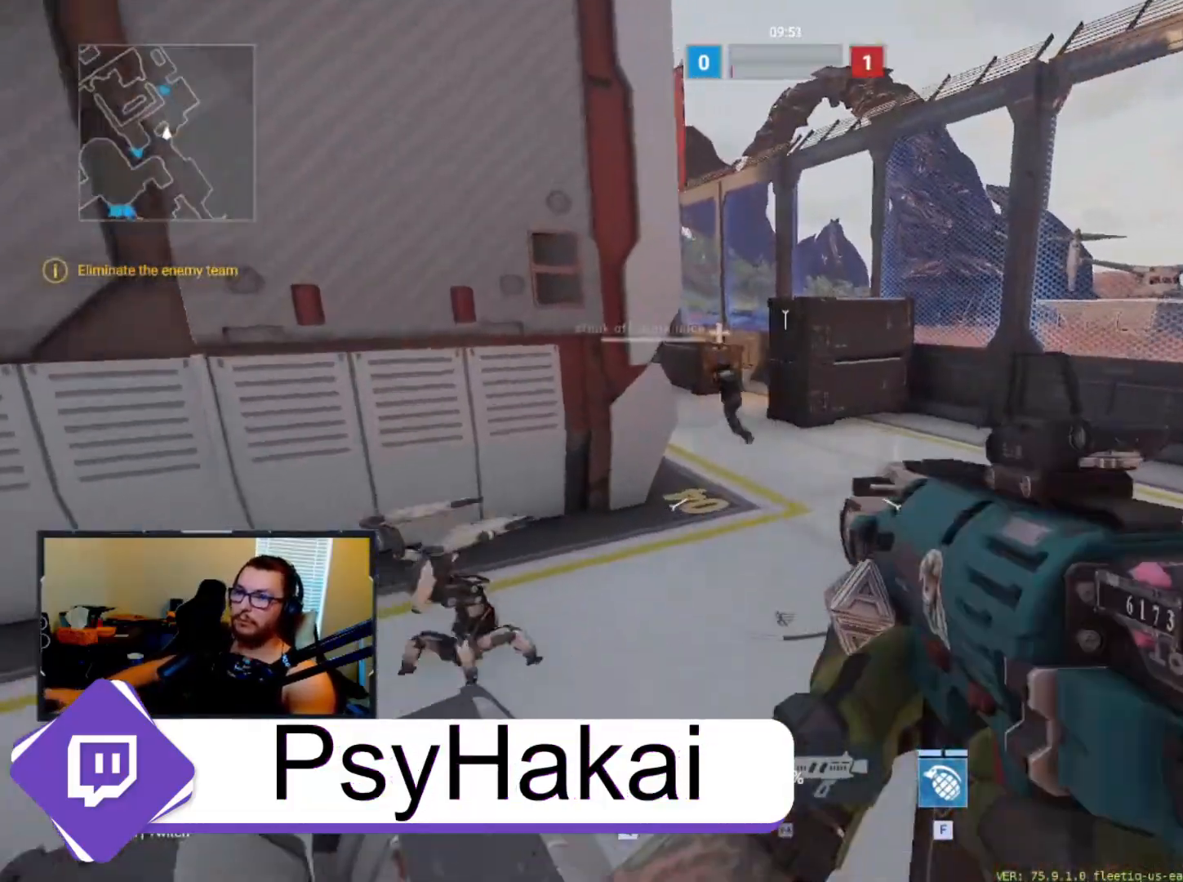
{"keys": ["w"], "events": [[17, "d", "down"], [200, "d", "up"]]}
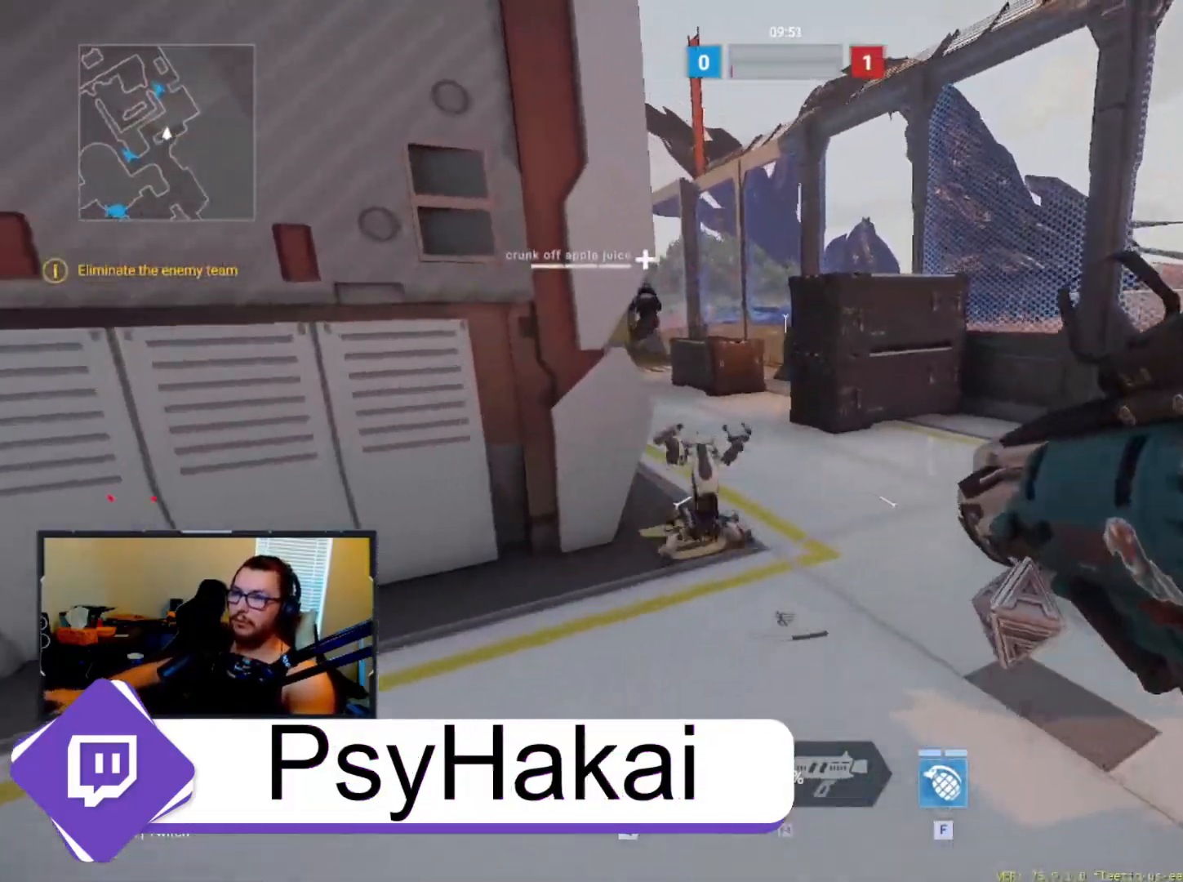
{"keys": ["w"], "events": []}
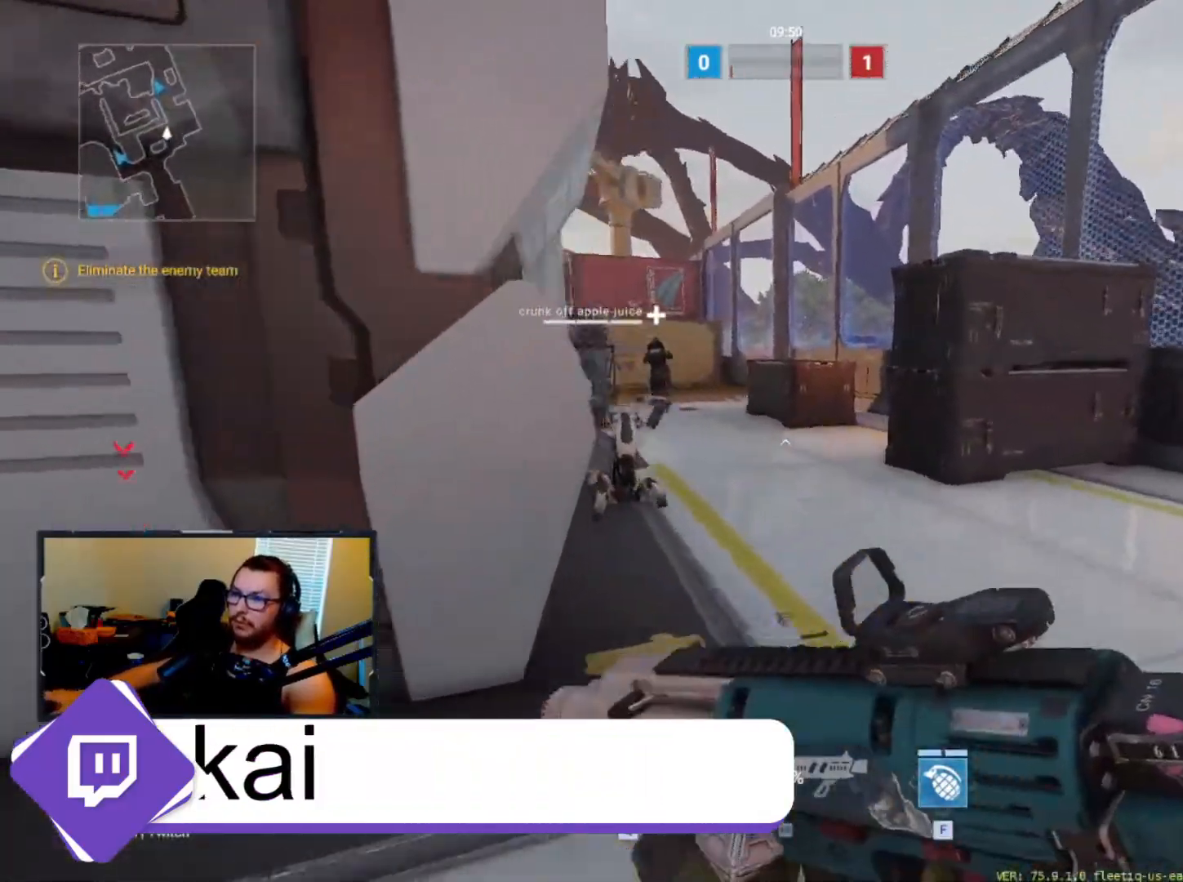
{"keys": [], "events": [[17, "a", "down"], [17, "d", "down"], [17, "s", "down"], [17, "w", "up"], [250, "s", "up"], [300, "a", "up"], [383, "d", "up"]]}
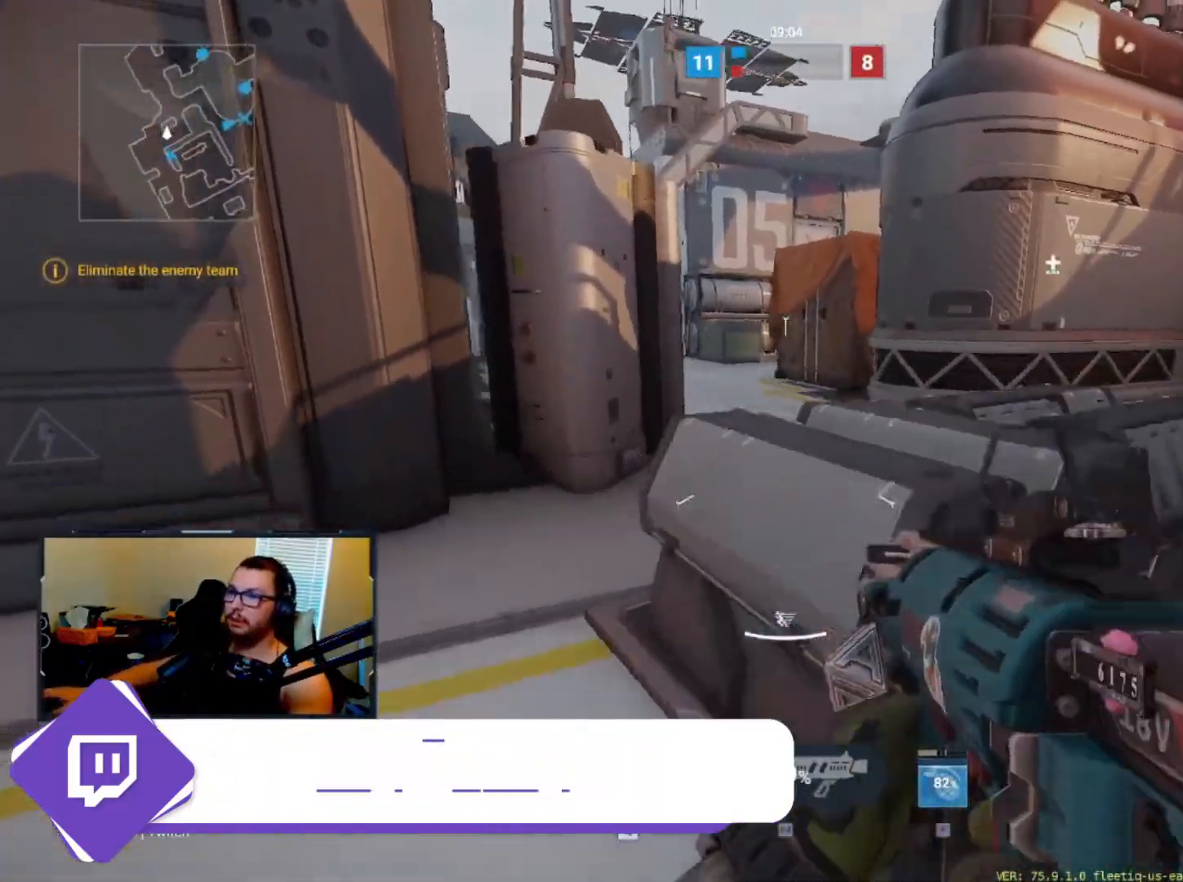
{"keys": ["w"], "events": [[83, "d", "down"], [217, "d", "up"], [500, "w", "down"]]}
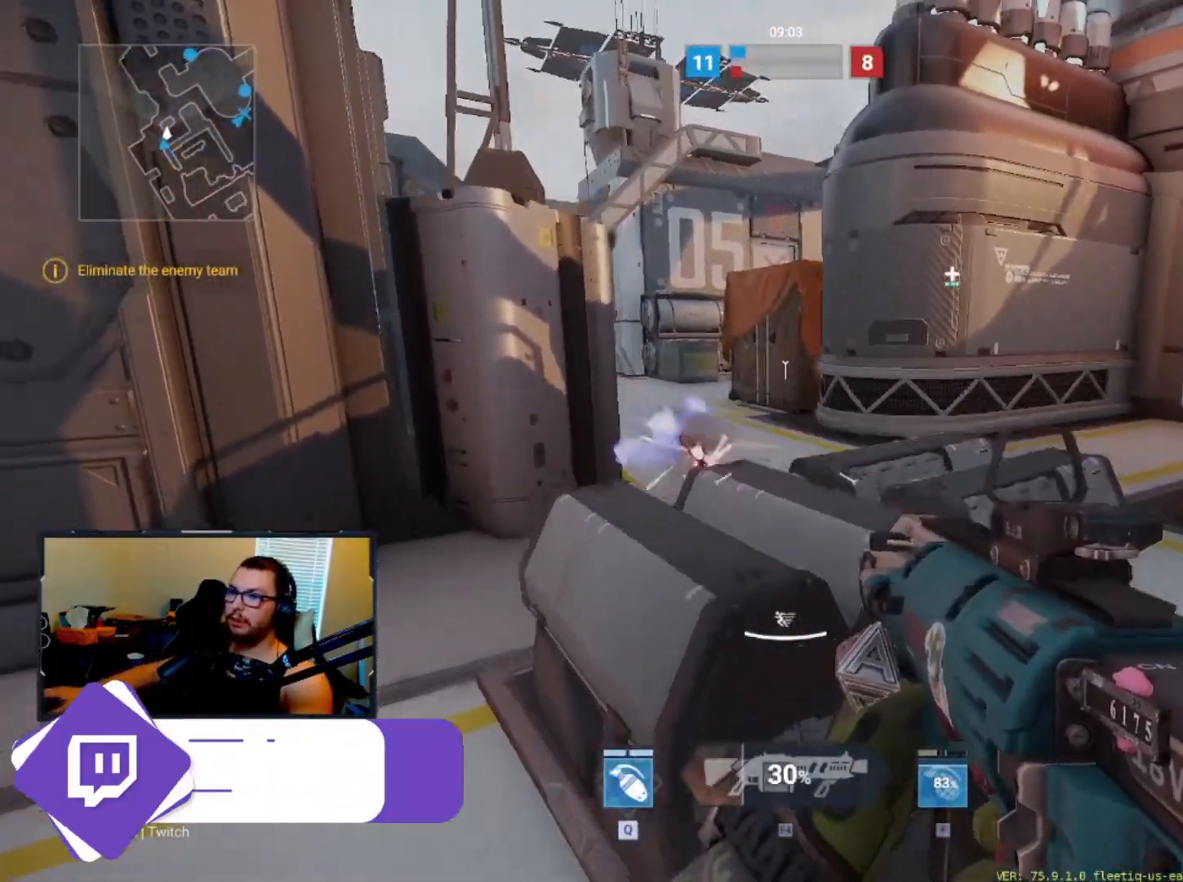
{"keys": ["w"], "events": []}
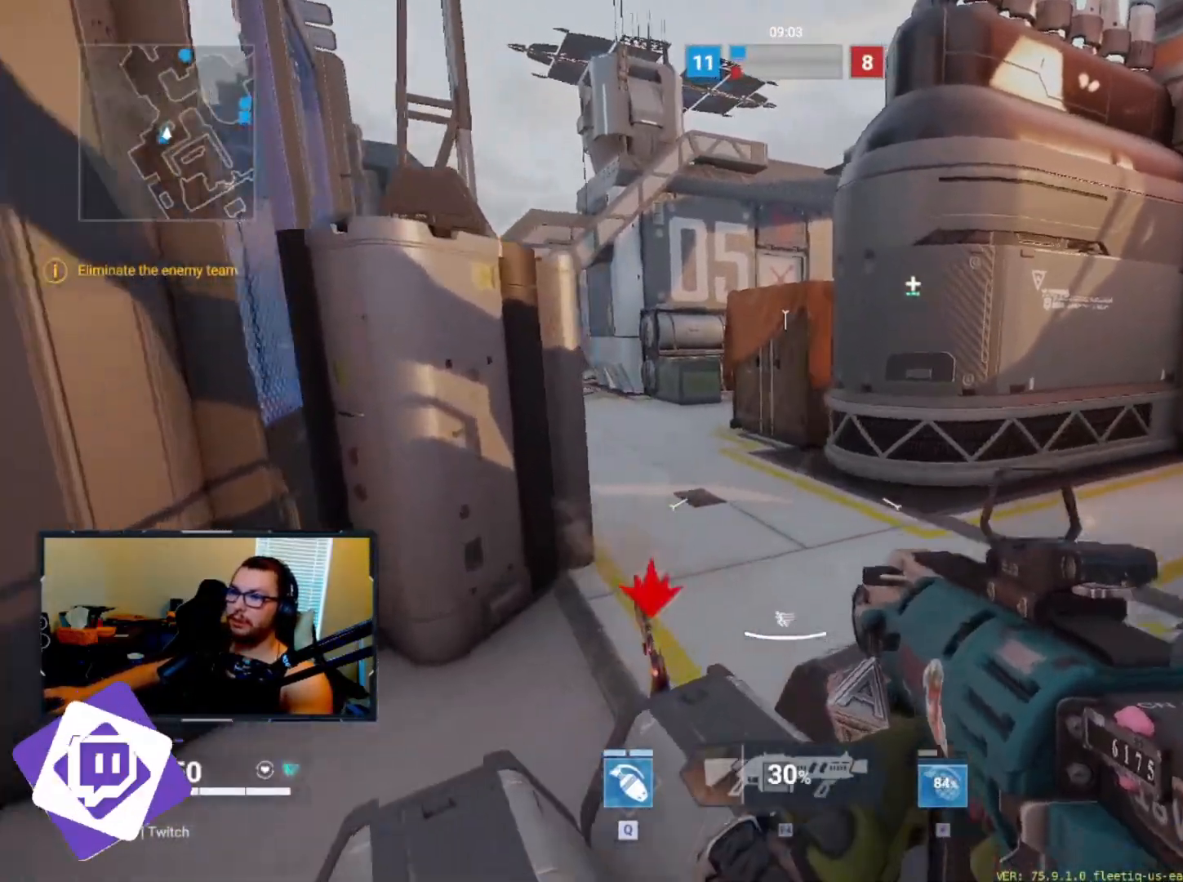
{"keys": [], "events": [[167, "shift", "down"], [217, "w", "up"], [250, "shift", "up"]]}
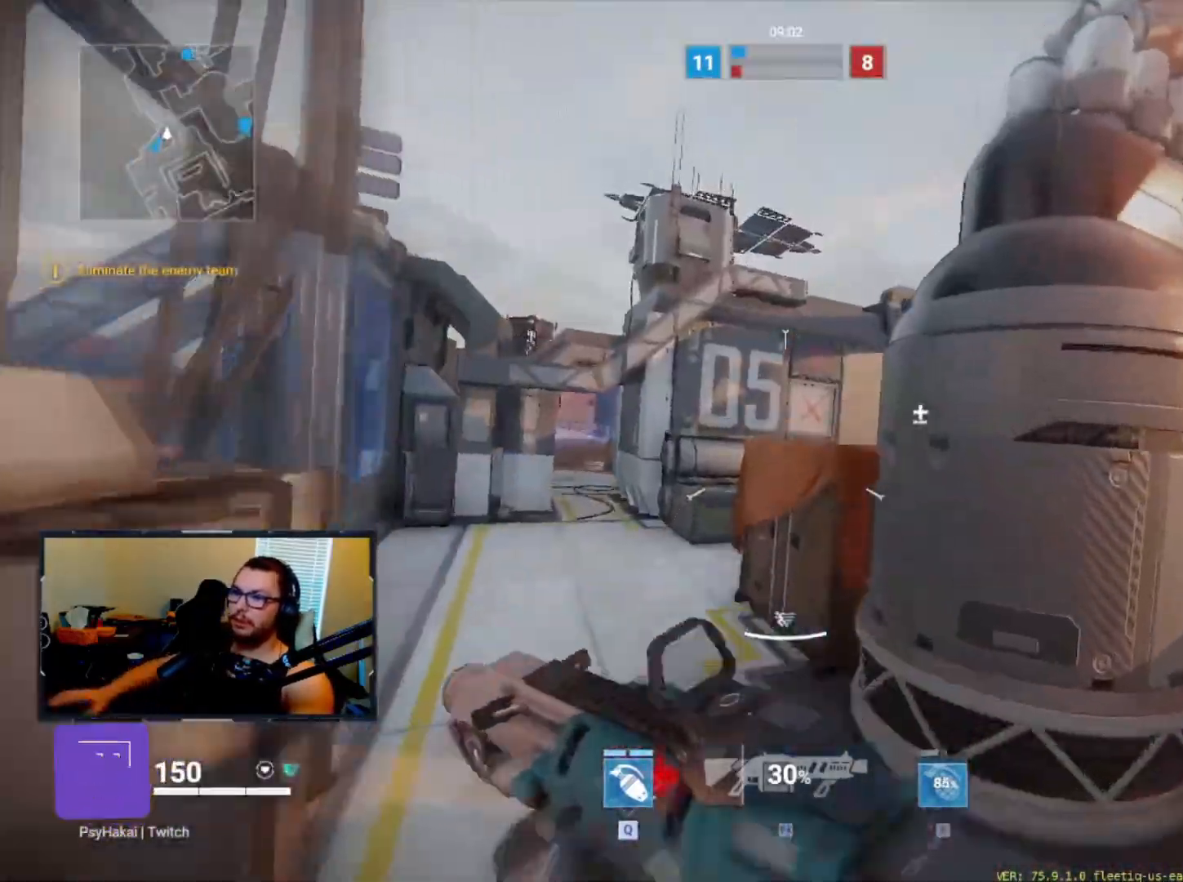
{"keys": ["d", "w"], "events": [[33, "w", "down"], [133, "d", "down"], [183, "ctrl", "down"], [183, "w", "up"], [267, "ctrl", "up"], [467, "w", "down"]]}
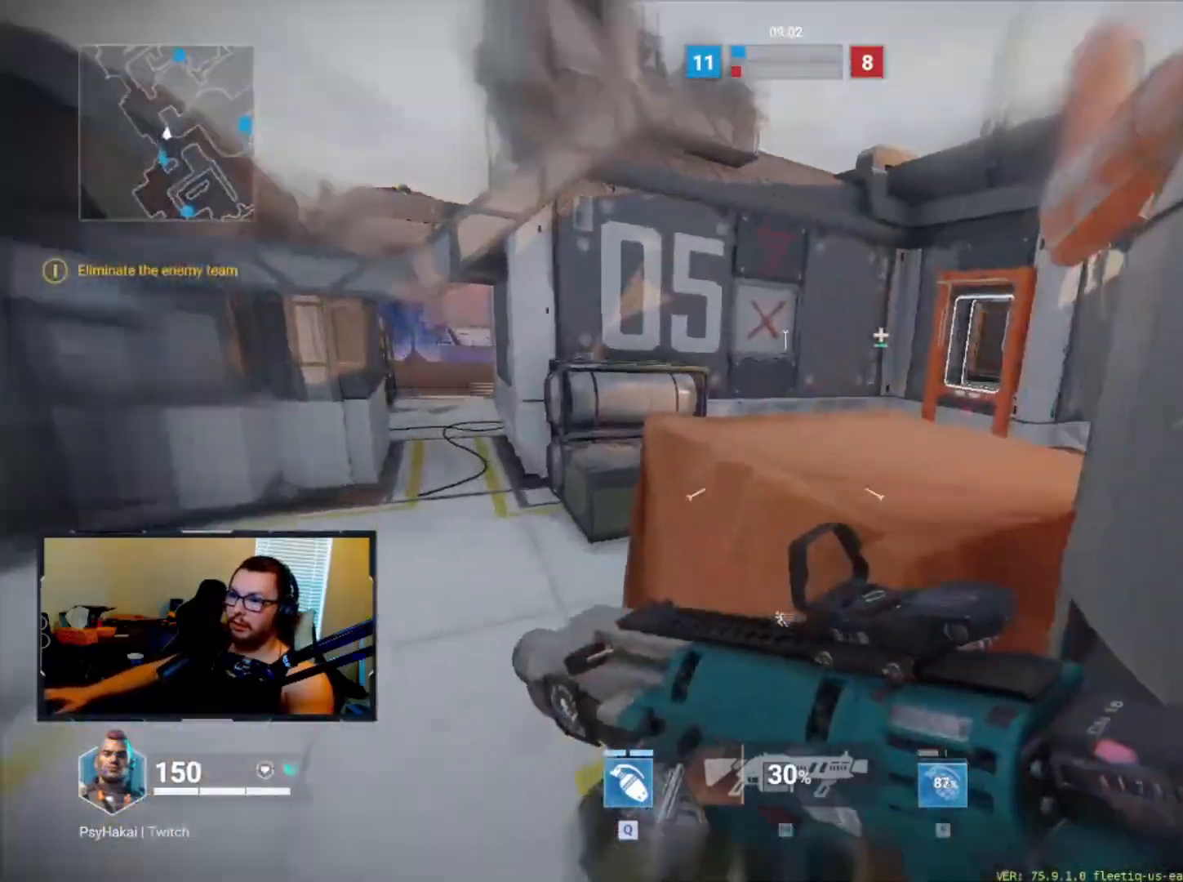
{"keys": ["d", "w"], "events": []}
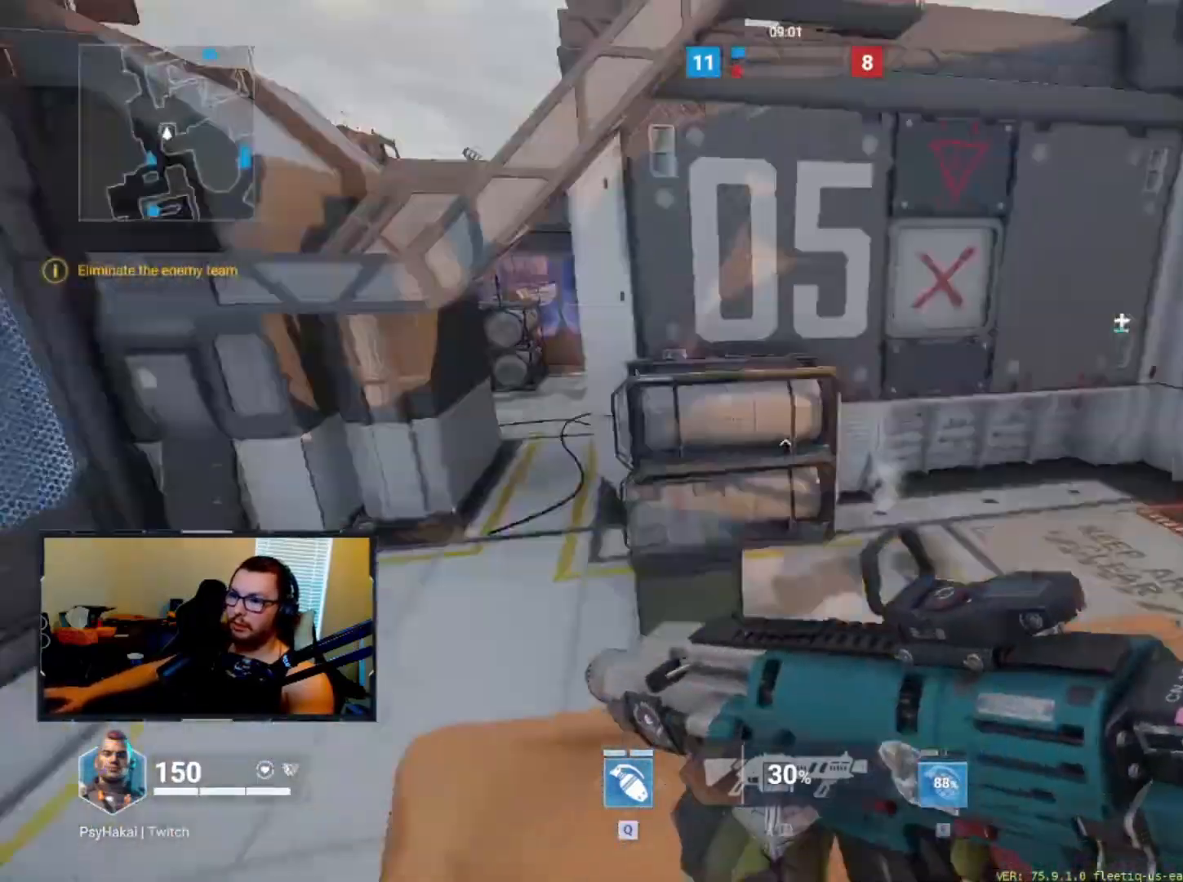
{"keys": ["a", "w"], "events": [[33, "w", "up"], [183, "s", "down"], [217, "d", "up"], [317, "a", "down"], [350, "s", "up"], [500, "w", "down"]]}
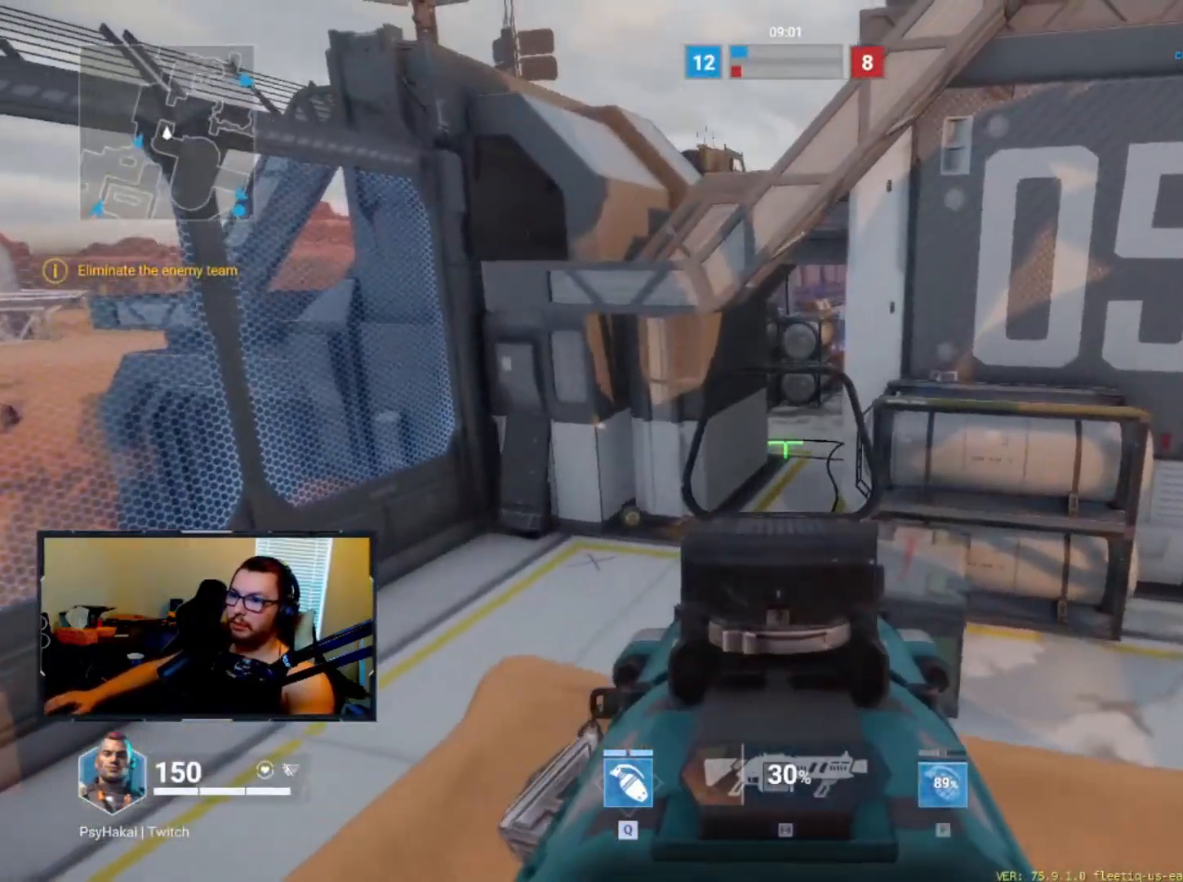
{"keys": [], "events": [[33, "a", "up"], [133, "d", "down"], [183, "w", "up"], [333, "a", "down"], [367, "d", "up"], [483, "a", "up"]]}